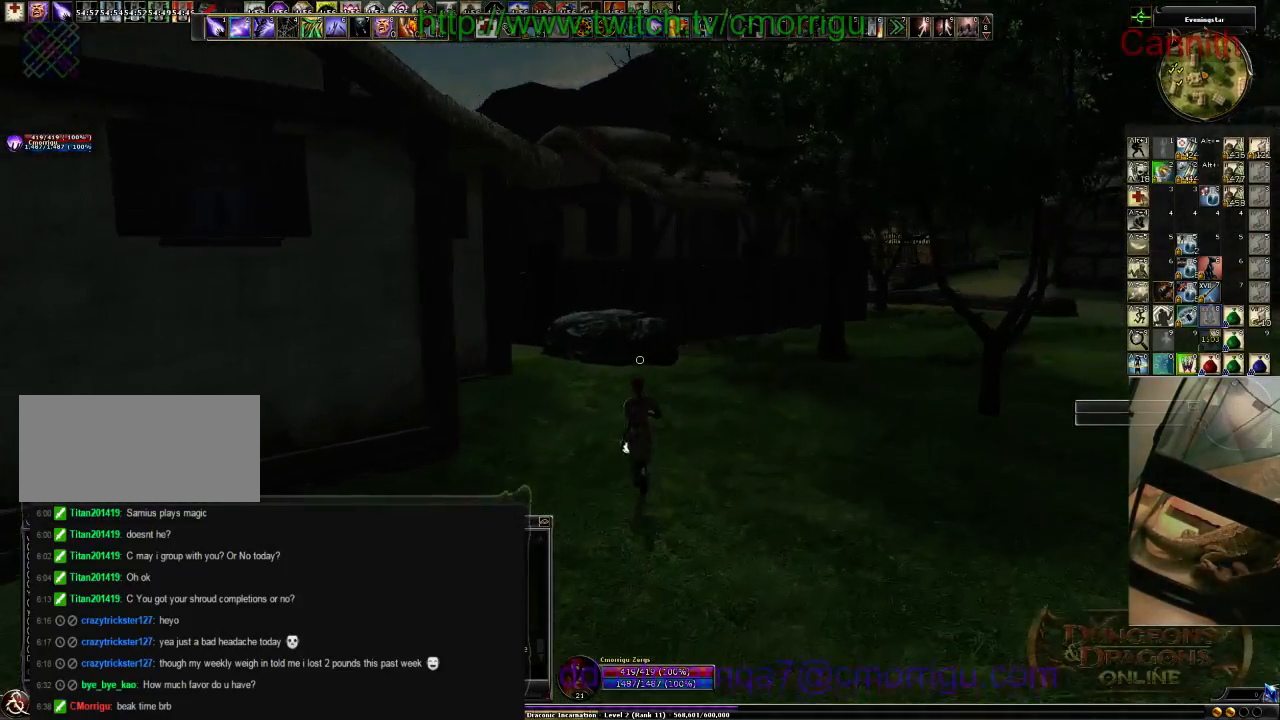
Gameplay with keyboard; each line is a JSON object with the keys held at the frame after it. "events" lists presses ("down") and releases ("up") of ".", "/", "0", "1", "2", "3", "4", "5", "6", "7", "8", "9", "a", "b", "backslash", "backspace", "c", "caps_lock", "comma", "ctrl_l", "ctrl_r", "d", "e", "equals", "escape", "f", "f1", "f10", "f11", "f12", "f2", "f3", "f4", "f5", "f6", "f7", "f8", "f9", "g", "h", "i", "j", "k", "l", "lbracket", "m", "minus", "n", "o", "p", "q", "quote", "r", "rbracket", "return", "s", "semicolon", "shift_l", "shift_r", "space", "t", "tab", "tilde", "u", "v", "w", "x", "y" and "z" between this image and that frame as [ms after this image, input, new state], when the widget could be followed in between. No other keys are recorded. Mouse input is not recorded.
{"keys": ["space"], "events": [[433, "space", "down"]]}
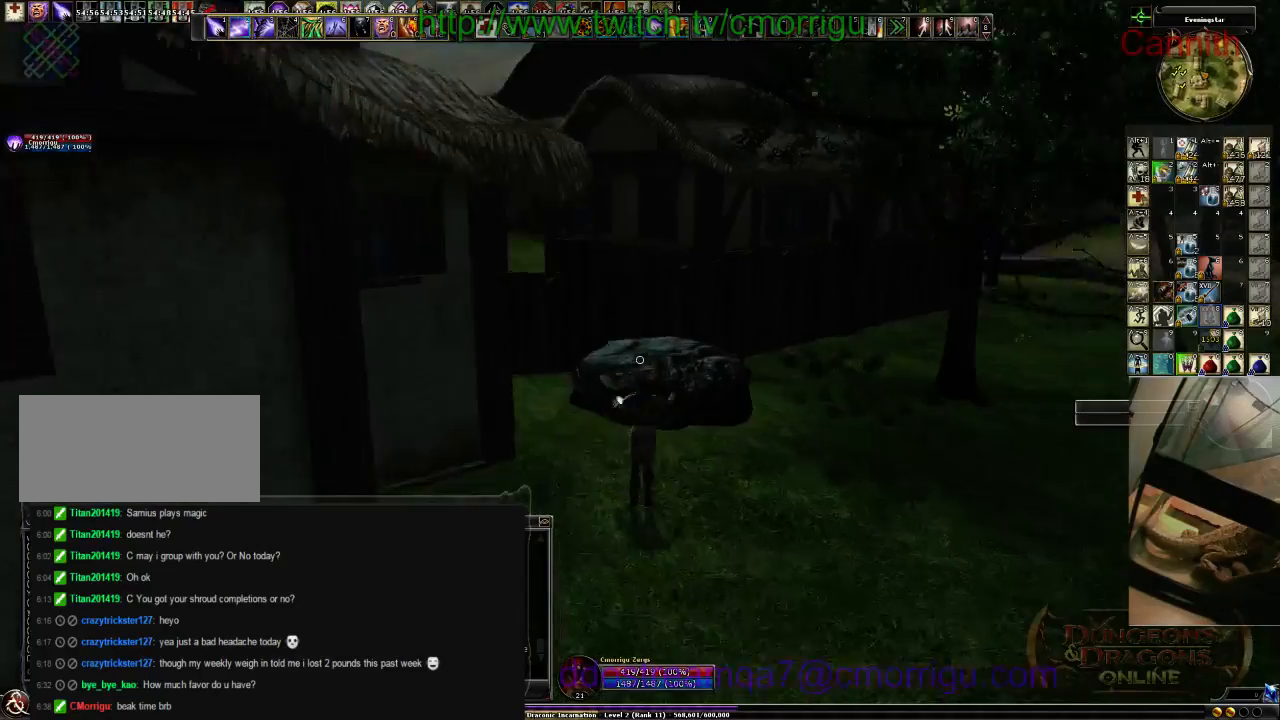
{"keys": [], "events": [[100, "space", "up"]]}
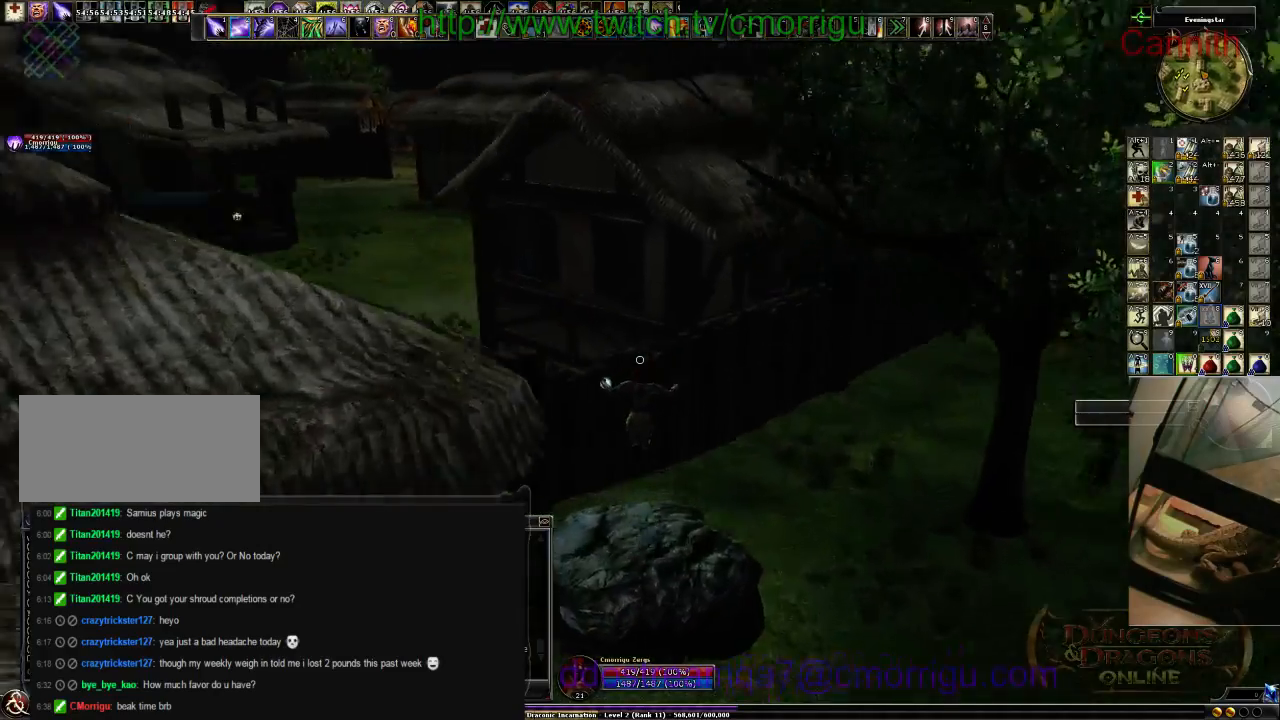
{"keys": ["space"], "events": [[333, "space", "down"]]}
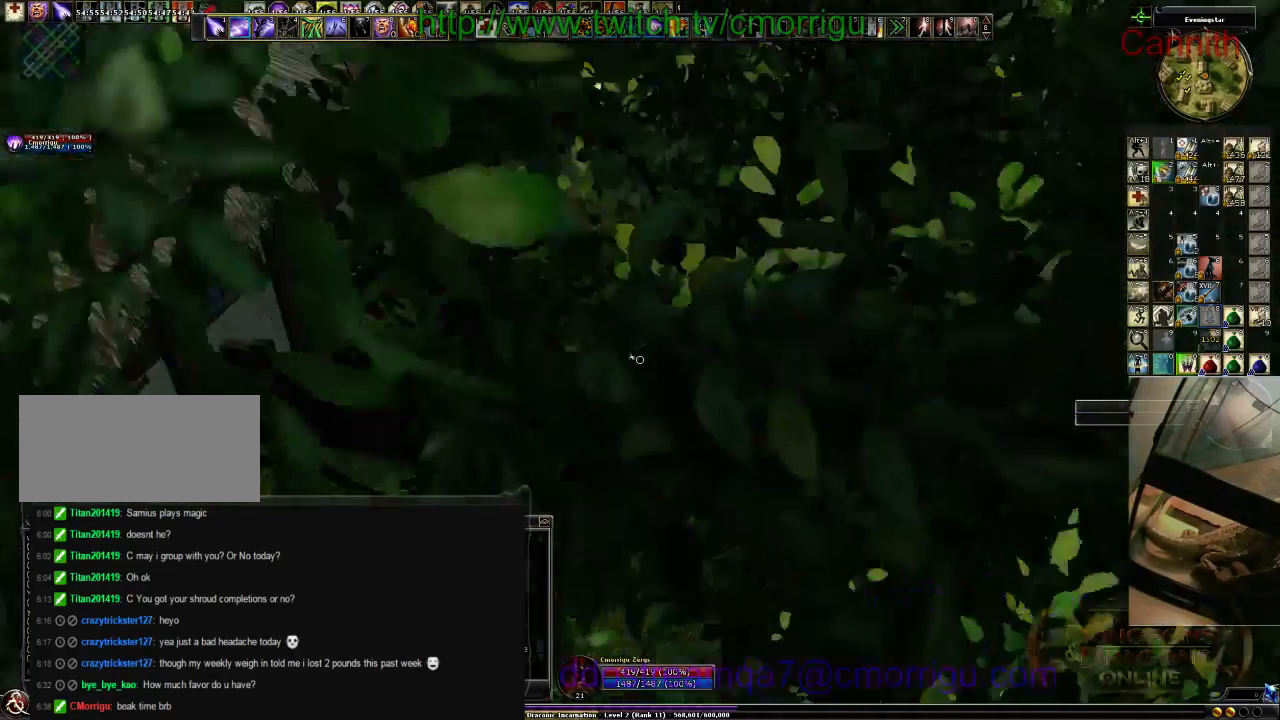
{"keys": [], "events": [[133, "space", "up"]]}
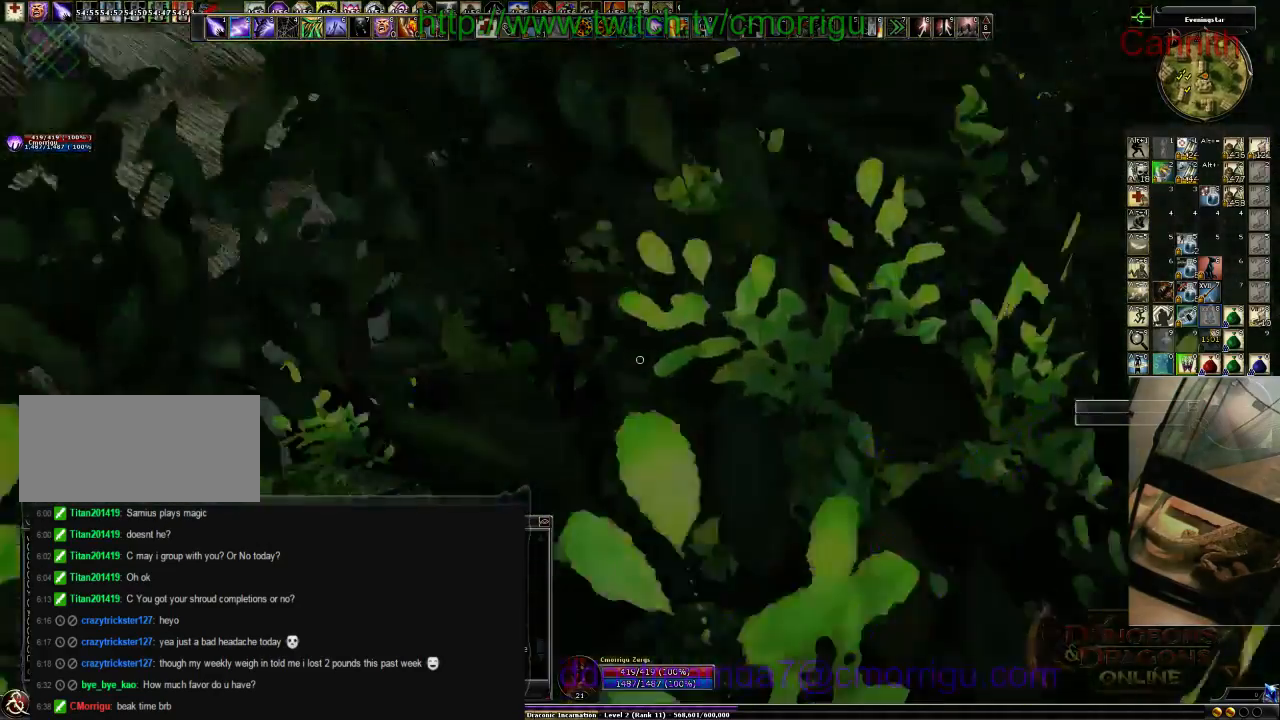
{"keys": [], "events": []}
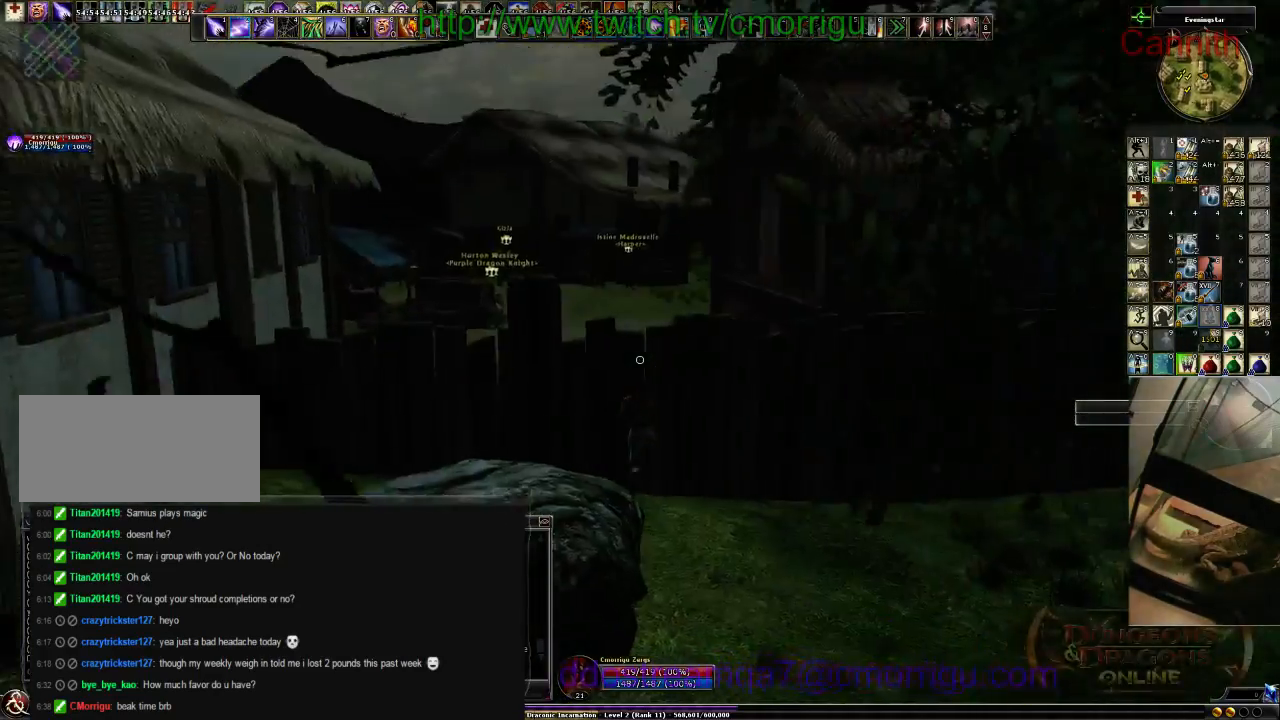
{"keys": ["space"], "events": [[33, "space", "down"]]}
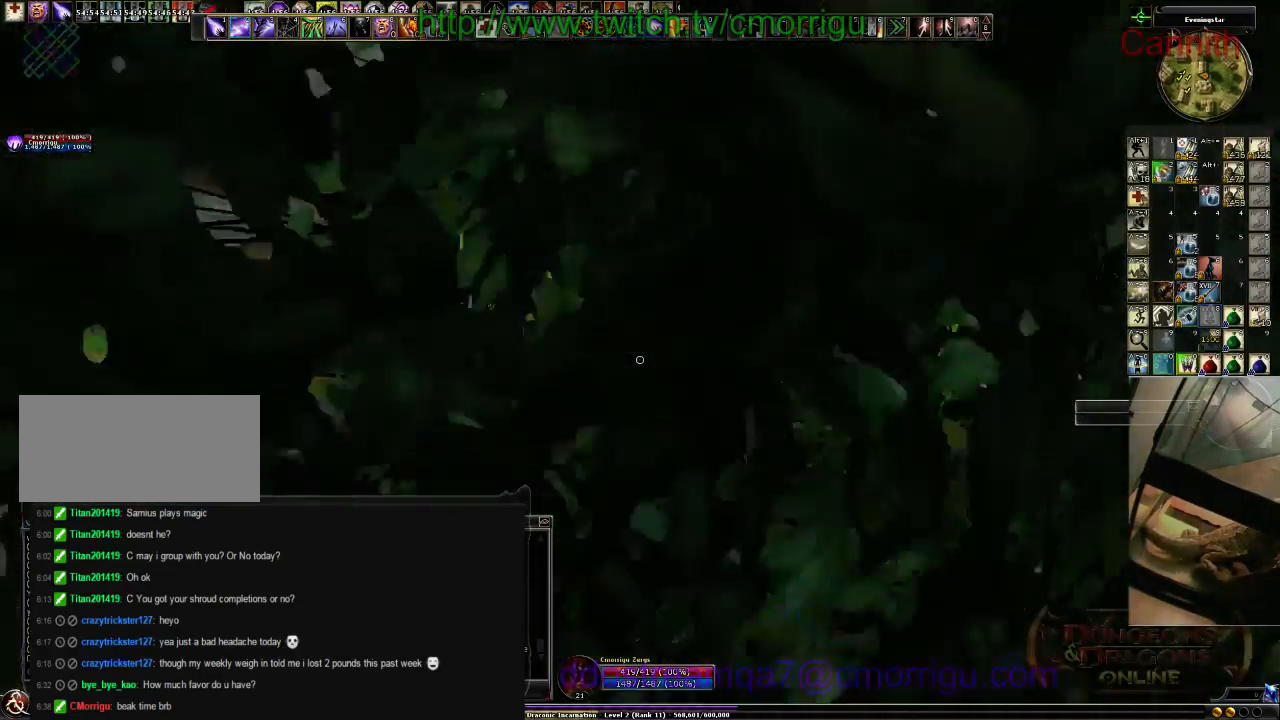
{"keys": [], "events": [[266, "space", "up"]]}
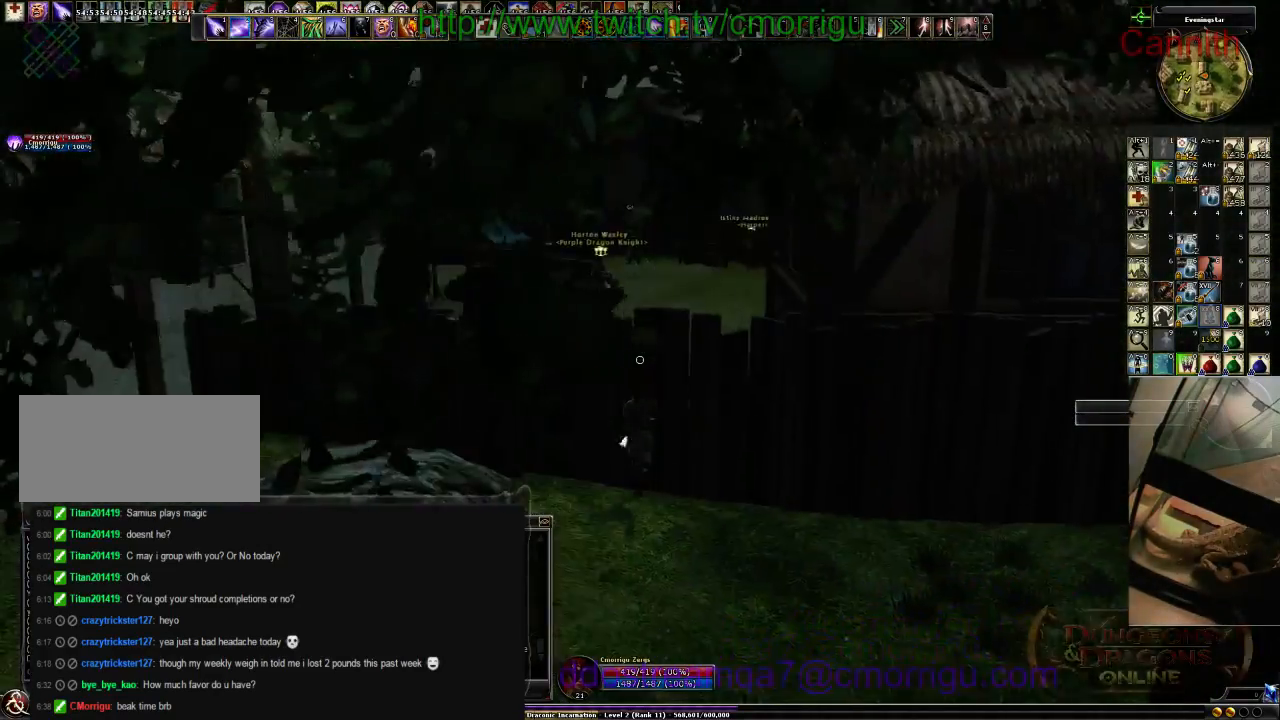
{"keys": ["a", "s", "space"], "events": [[333, "a", "down"], [333, "s", "down"], [466, "space", "down"]]}
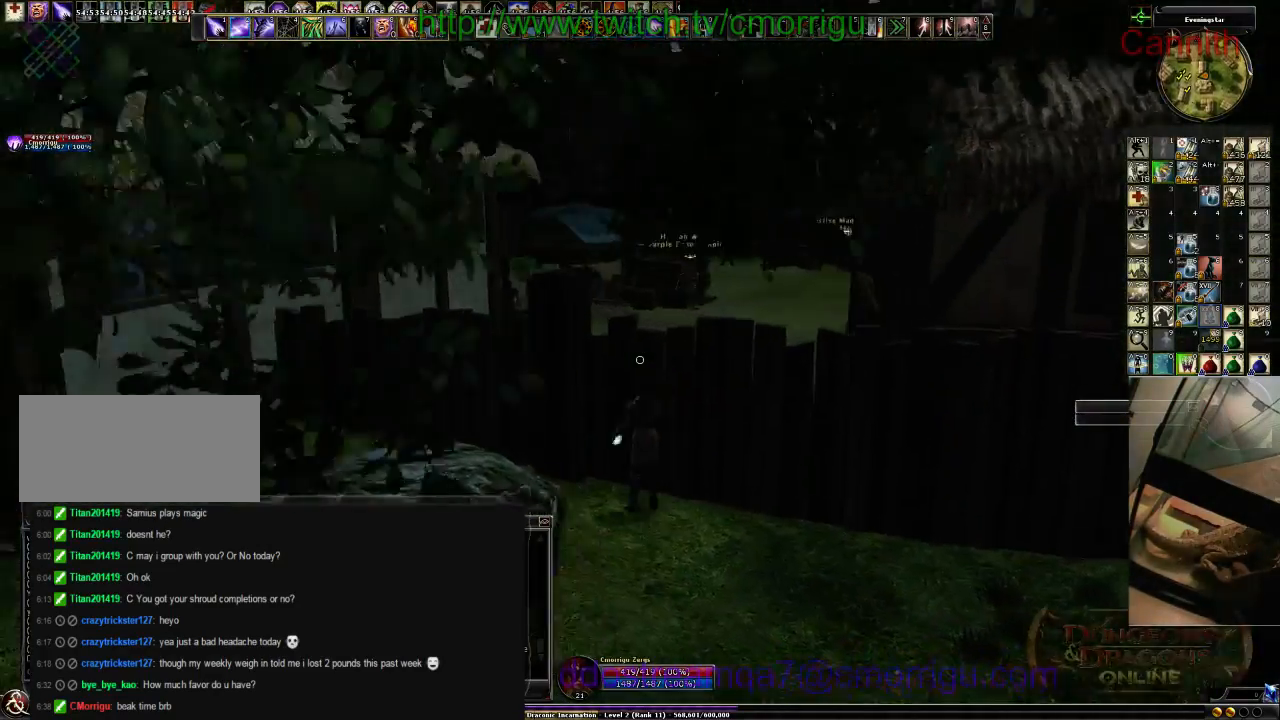
{"keys": ["a", "s", "space"], "events": []}
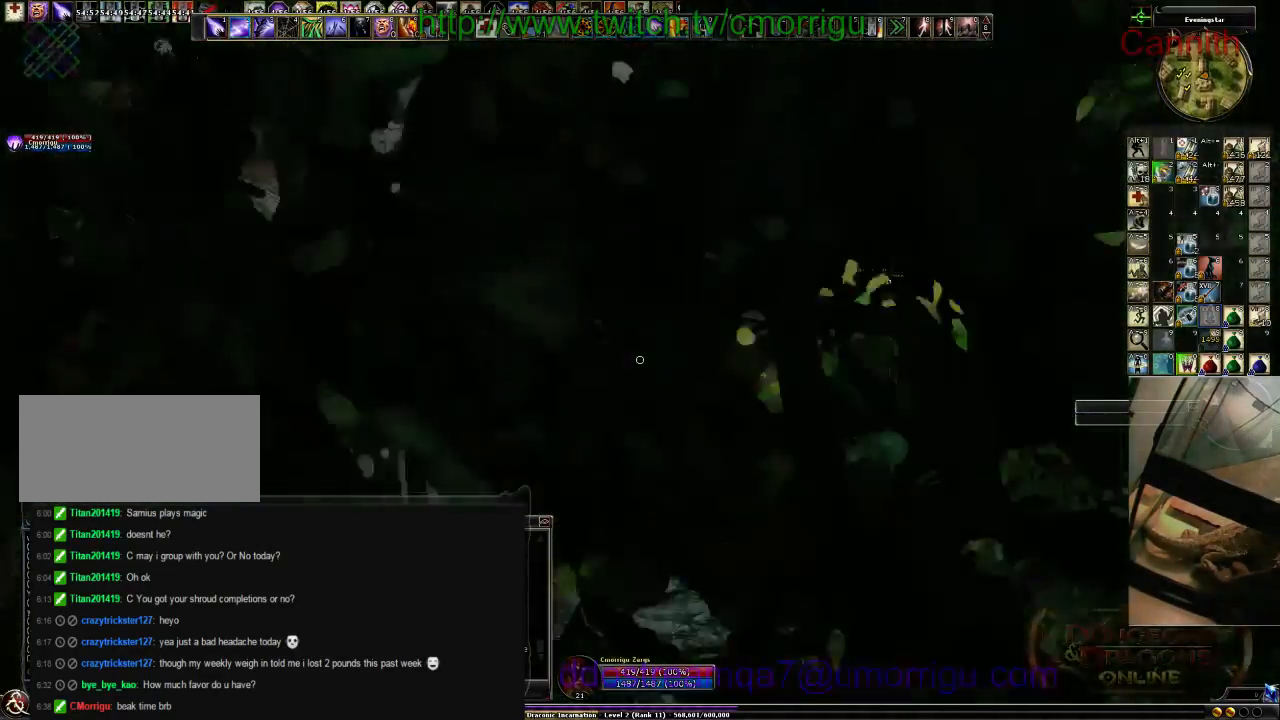
{"keys": ["s"], "events": [[33, "a", "up"], [66, "space", "up"]]}
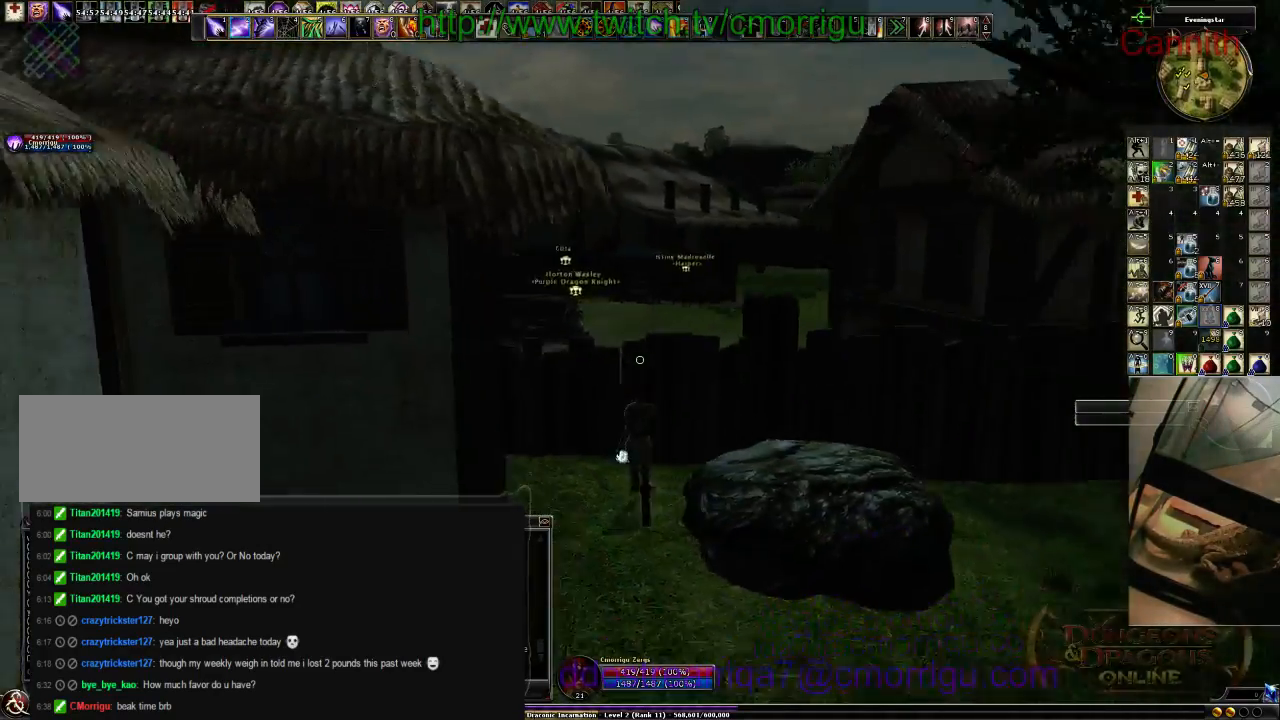
{"keys": [], "events": [[33, "d", "down"], [333, "s", "up"], [433, "d", "up"]]}
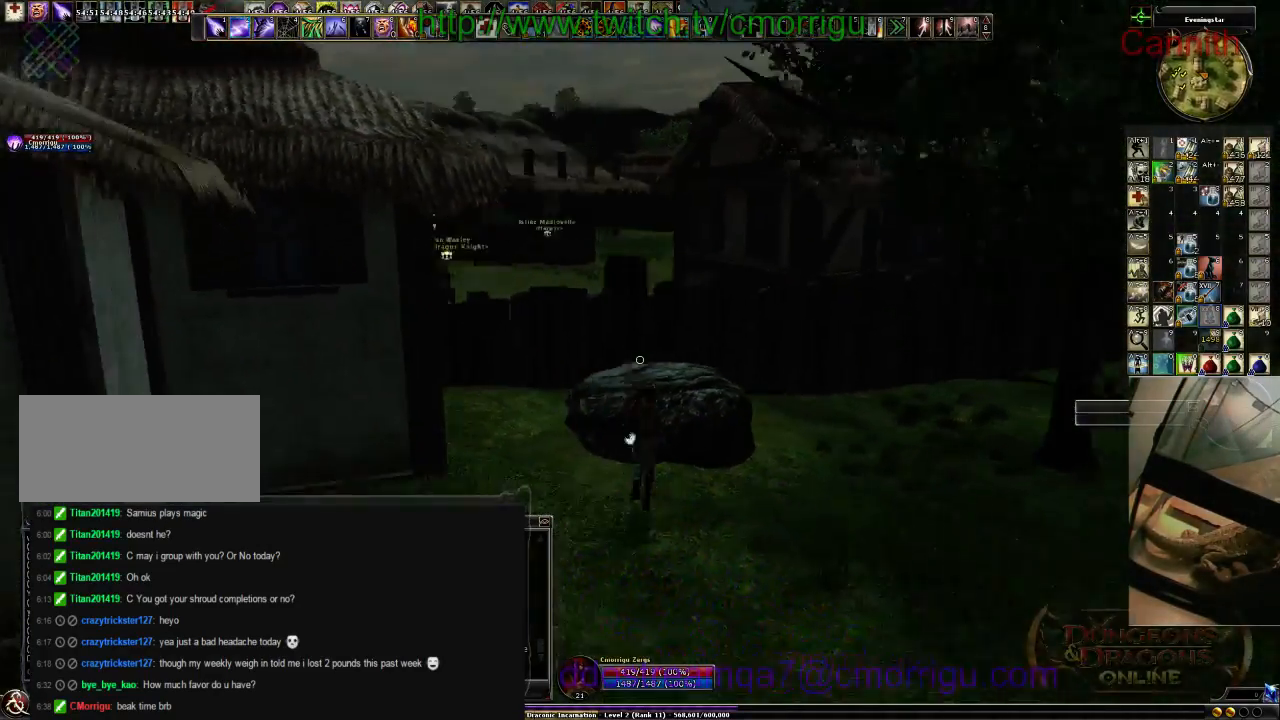
{"keys": [], "events": [[166, "w", "down"], [200, "space", "down"], [366, "space", "up"], [500, "w", "up"]]}
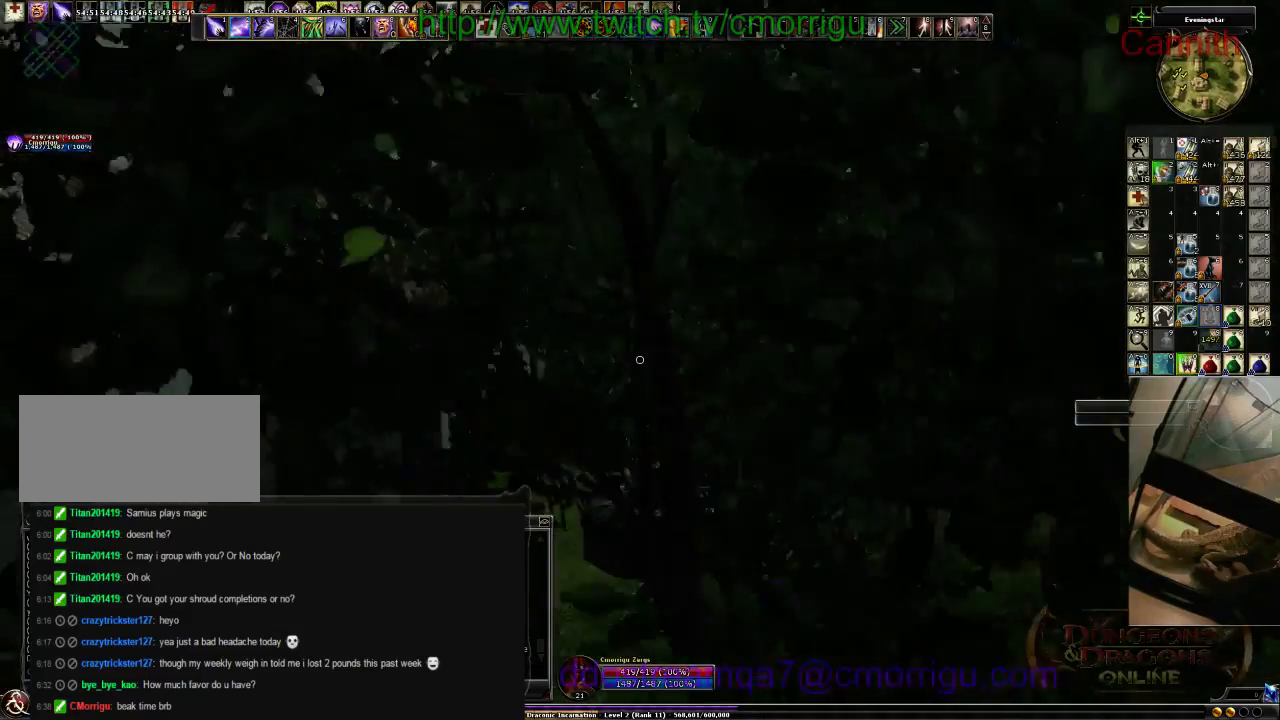
{"keys": ["w"], "events": [[466, "w", "down"]]}
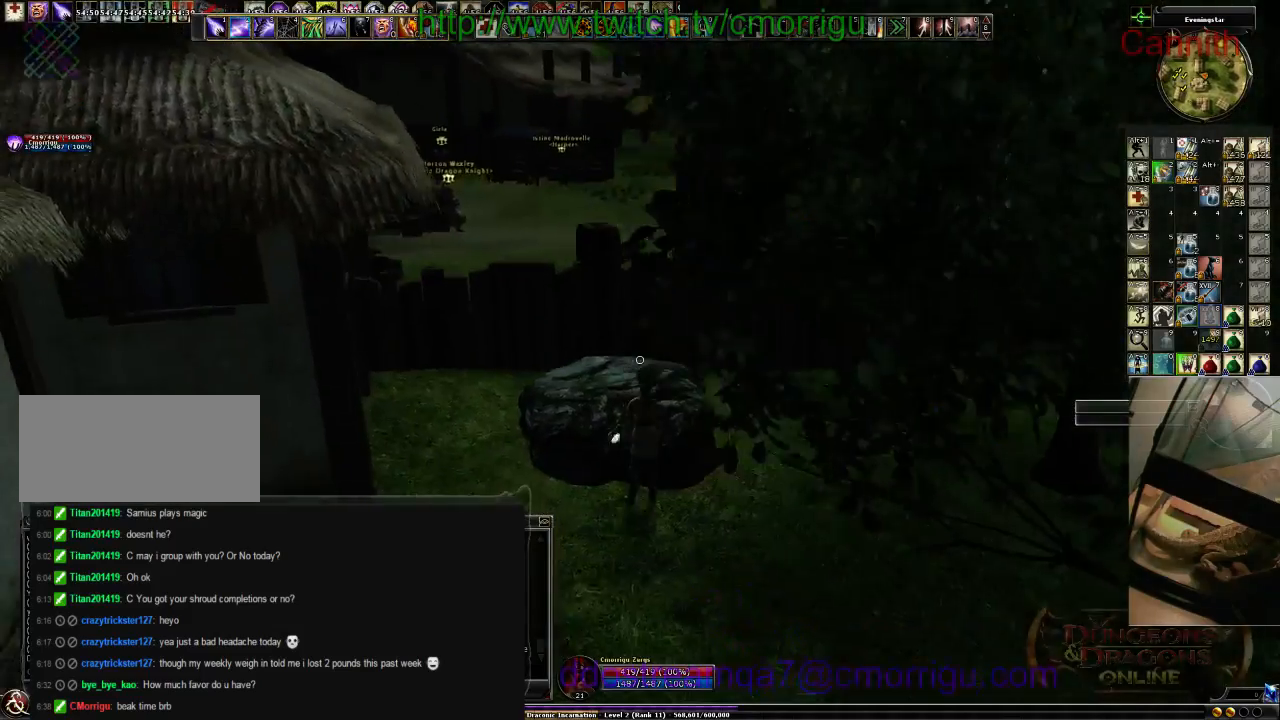
{"keys": ["space"], "events": [[333, "w", "up"], [433, "space", "down"]]}
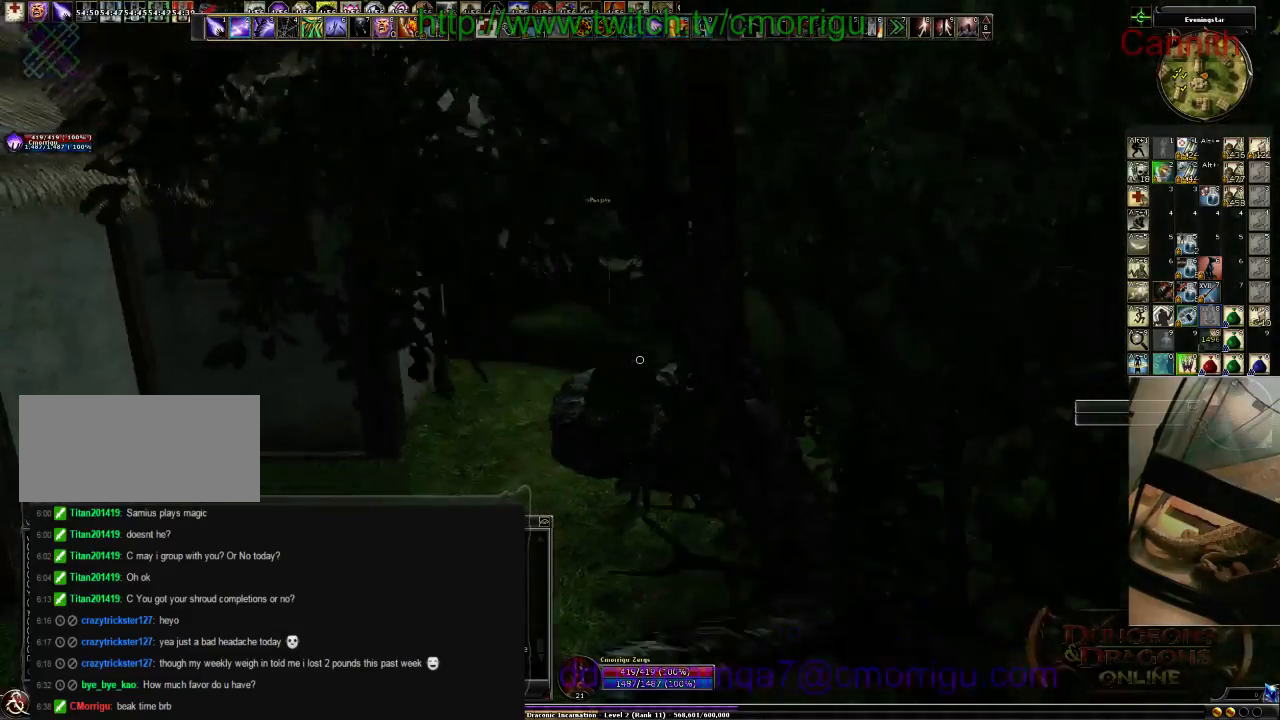
{"keys": [], "events": [[100, "space", "up"], [166, "w", "down"], [500, "w", "up"]]}
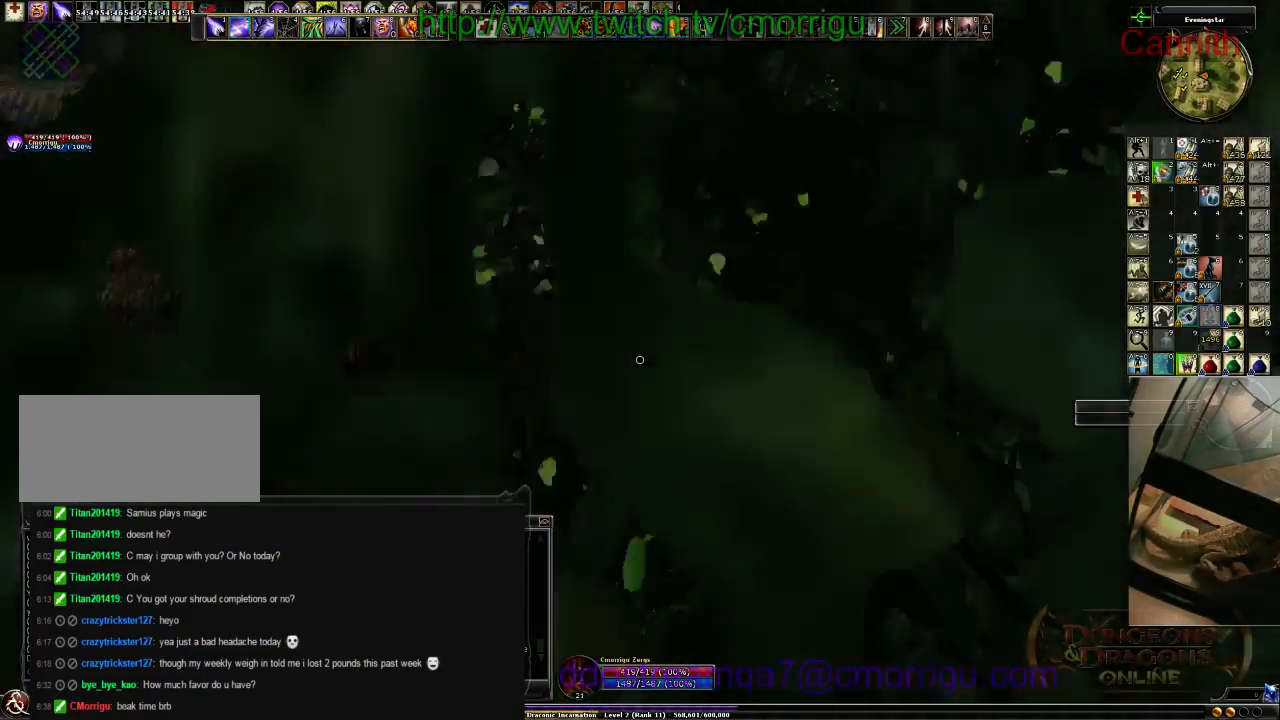
{"keys": ["w"], "events": [[400, "w", "down"]]}
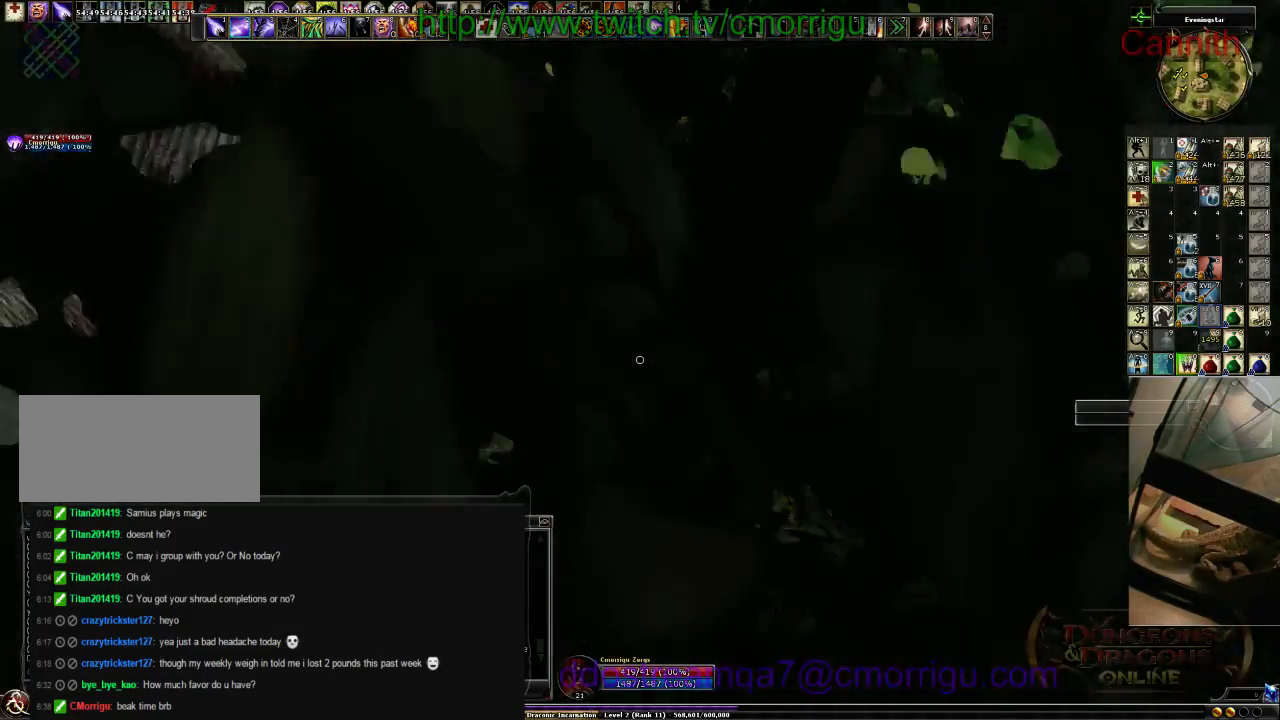
{"keys": ["w"], "events": [[33, "space", "down"], [500, "space", "up"]]}
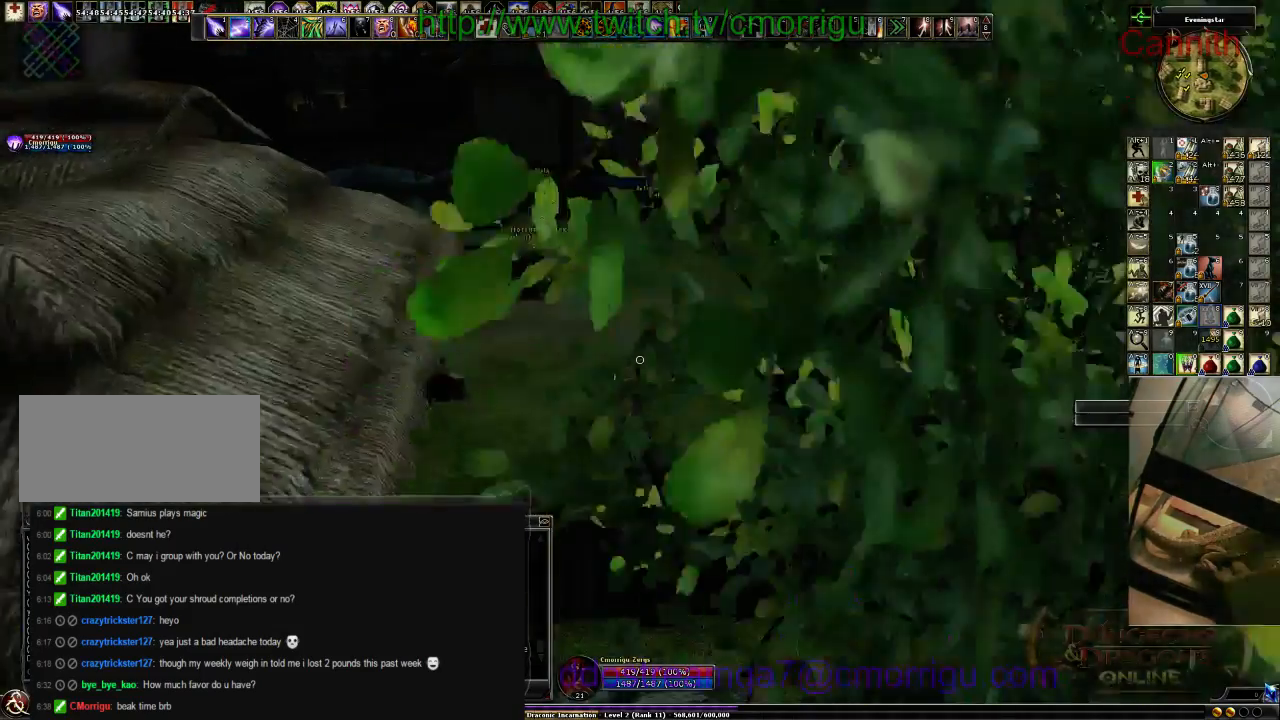
{"keys": ["w"], "events": []}
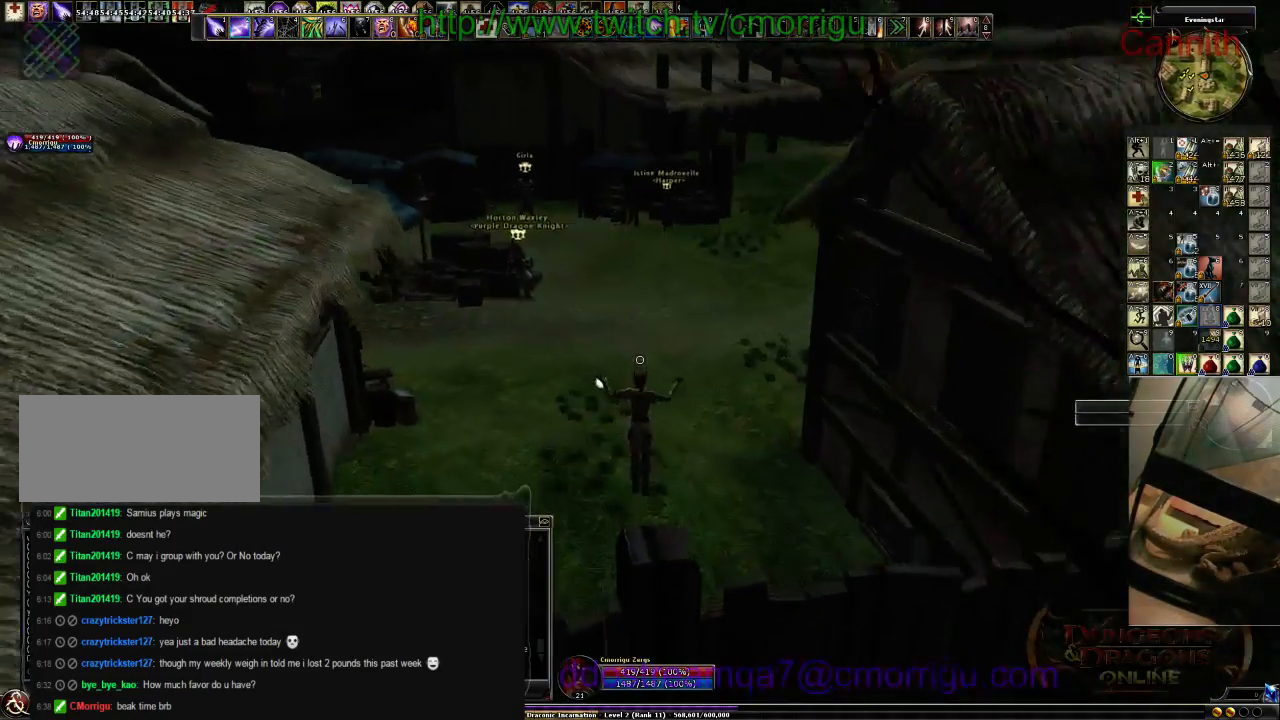
{"keys": ["w"], "events": []}
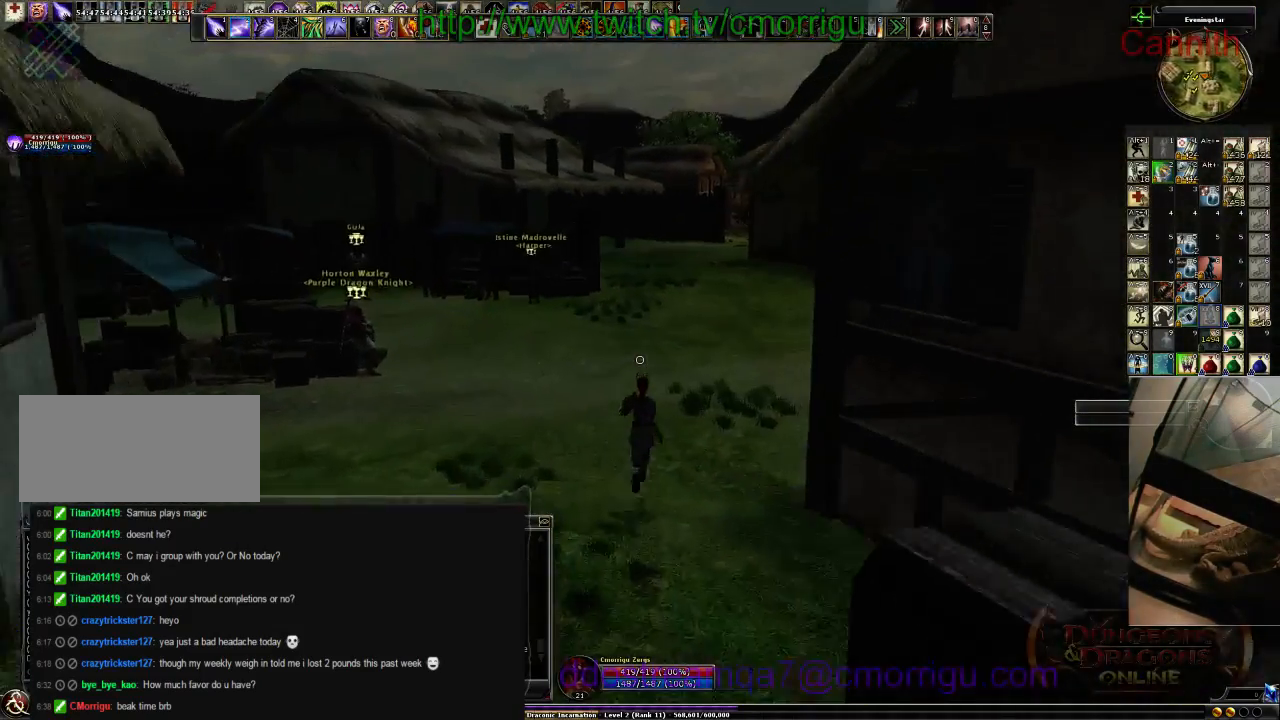
{"keys": ["w"], "events": [[66, "m", "down"], [200, "m", "up"]]}
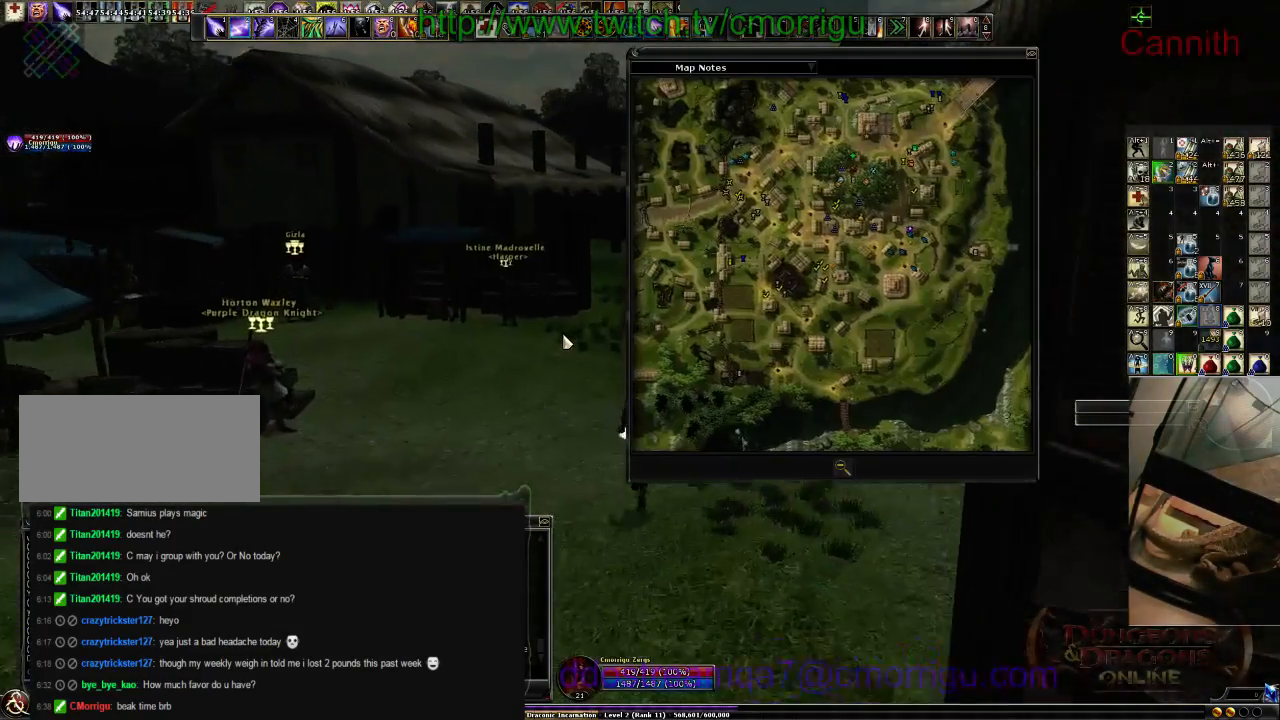
{"keys": ["w"], "events": []}
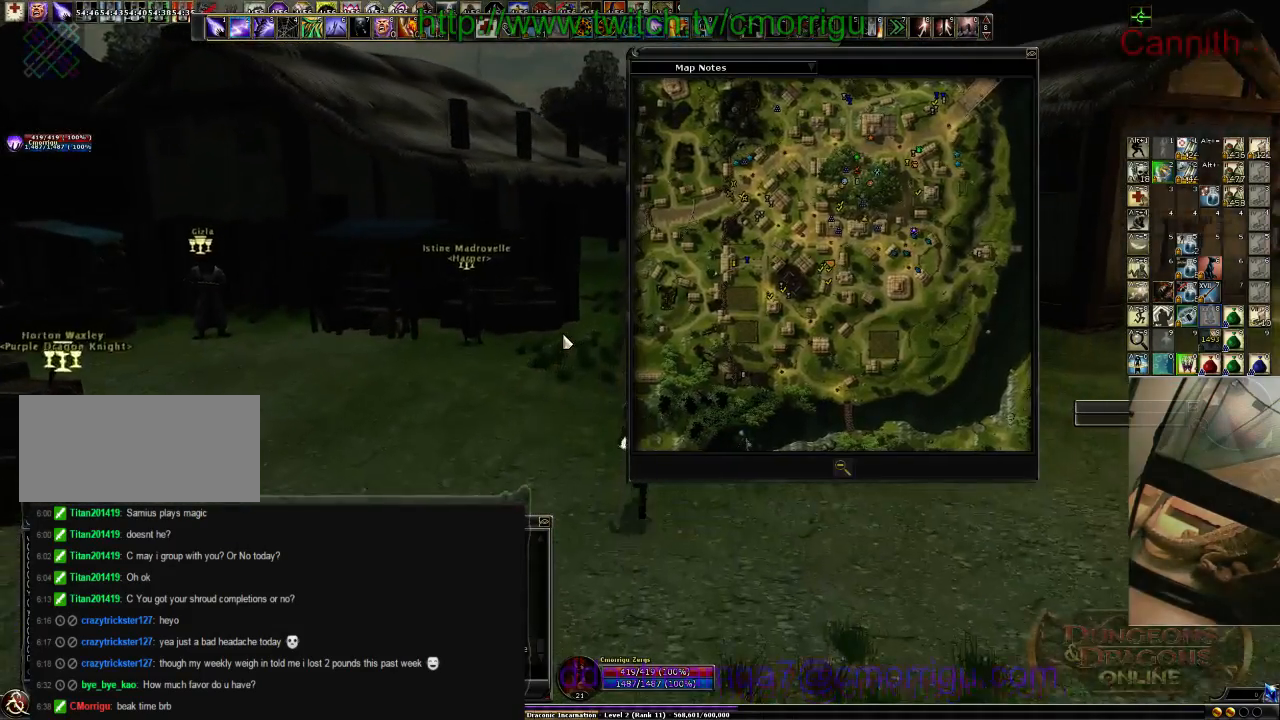
{"keys": ["w"], "events": []}
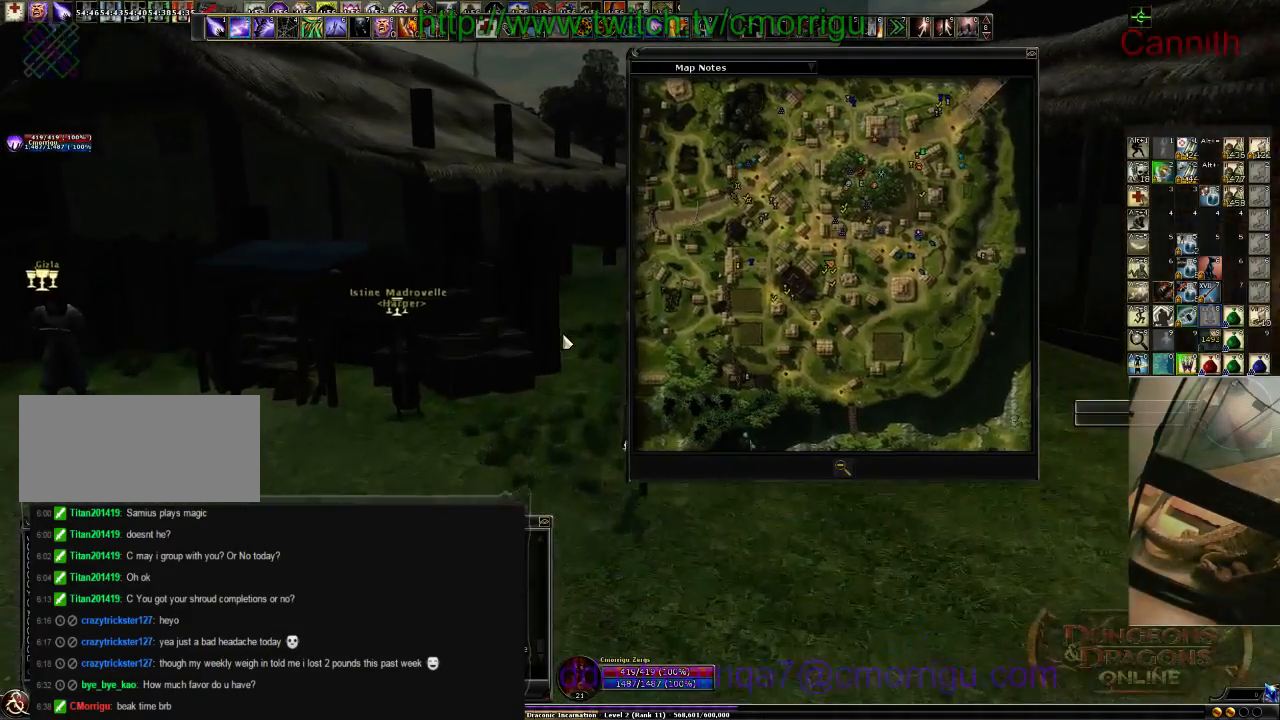
{"keys": ["w"], "events": [[66, "m", "down"], [200, "m", "up"]]}
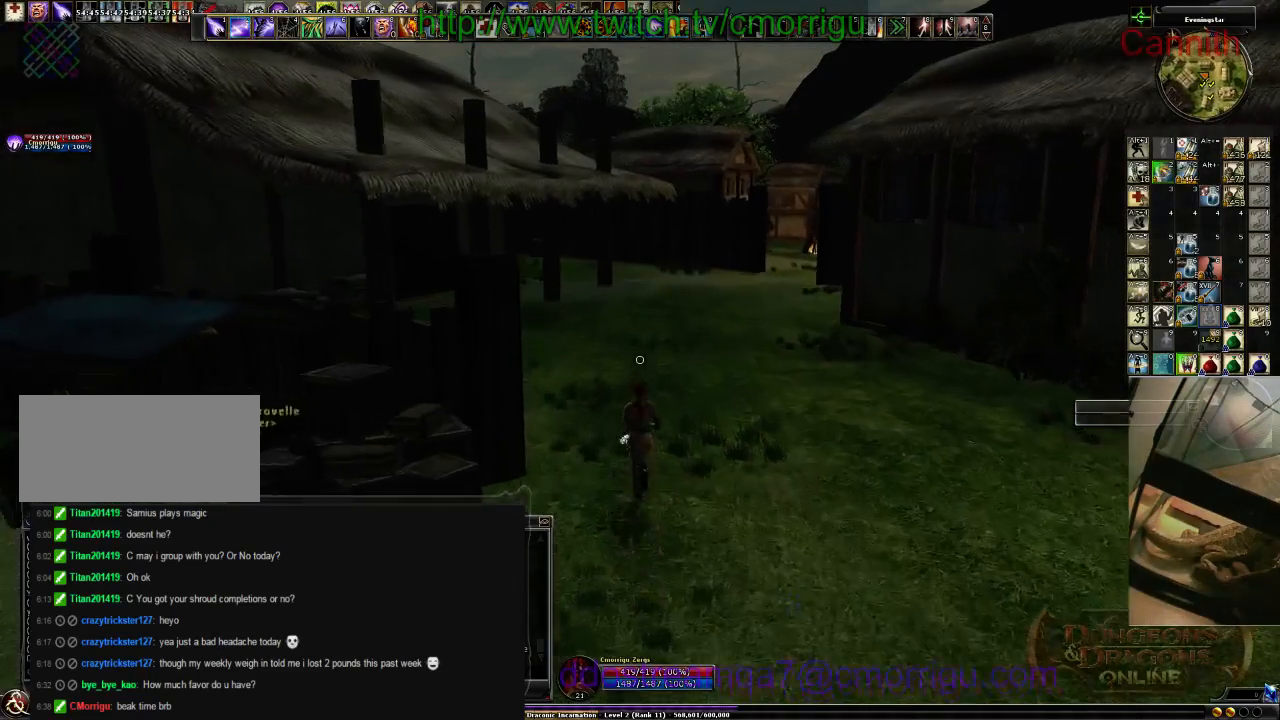
{"keys": ["w"], "events": []}